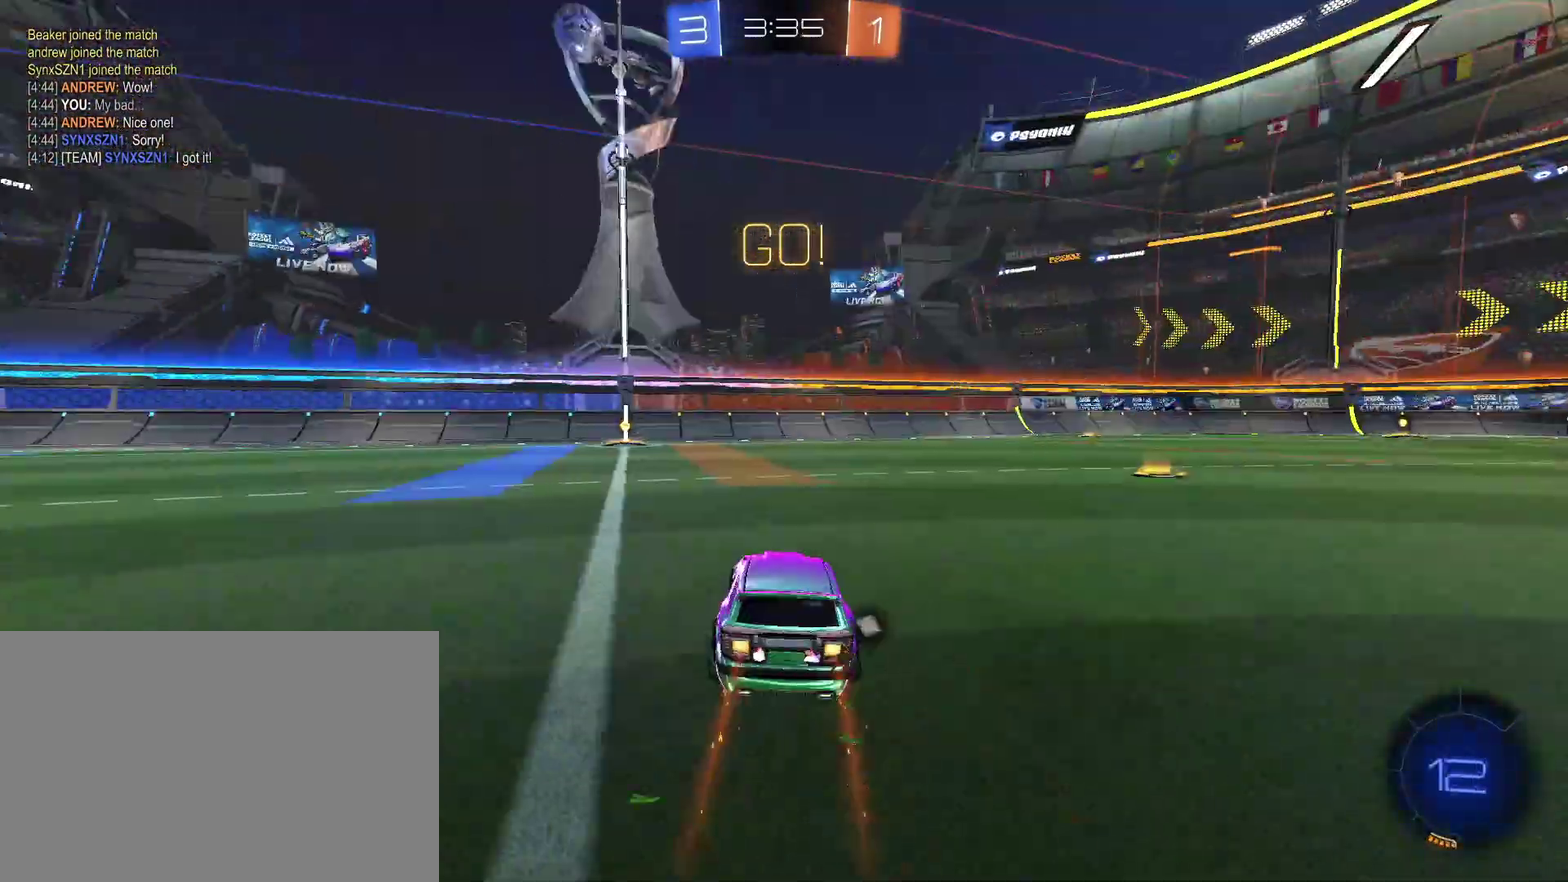
Gameplay with a controller (PlayStation layout); each line is a JSON object with the inputs held at the frame after it. "events" lists button and stick changes between this image and that frame as [ms after this image, input, new state], when the widget could be followed in between.
{"buttons": ["CIRCLE", "R2"], "left_stick": "center", "right_stick": "center", "events": [[133, "CIRCLE", "down"], [200, "left_stick", "left"], [300, "left_stick", "center"], [433, "left_stick", "up-right"], [500, "left_stick", "center"]]}
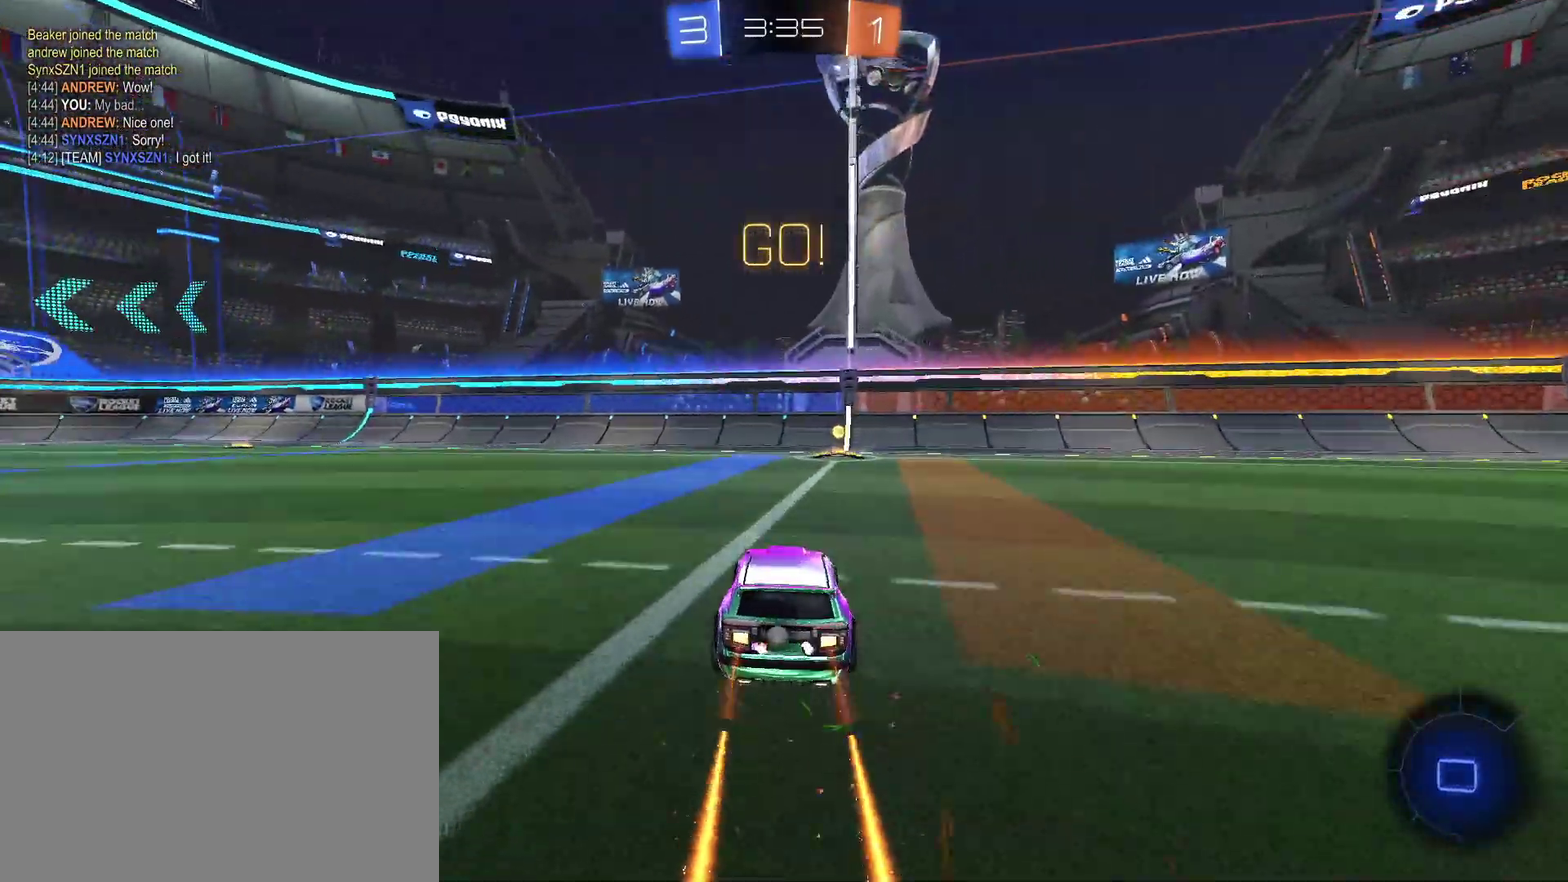
{"buttons": ["L1", "R2"], "left_stick": "right", "right_stick": "center", "events": [[33, "CIRCLE", "up"], [133, "TRIANGLE", "down"], [200, "TRIANGLE", "up"], [433, "left_stick", "right"], [500, "L1", "down"]]}
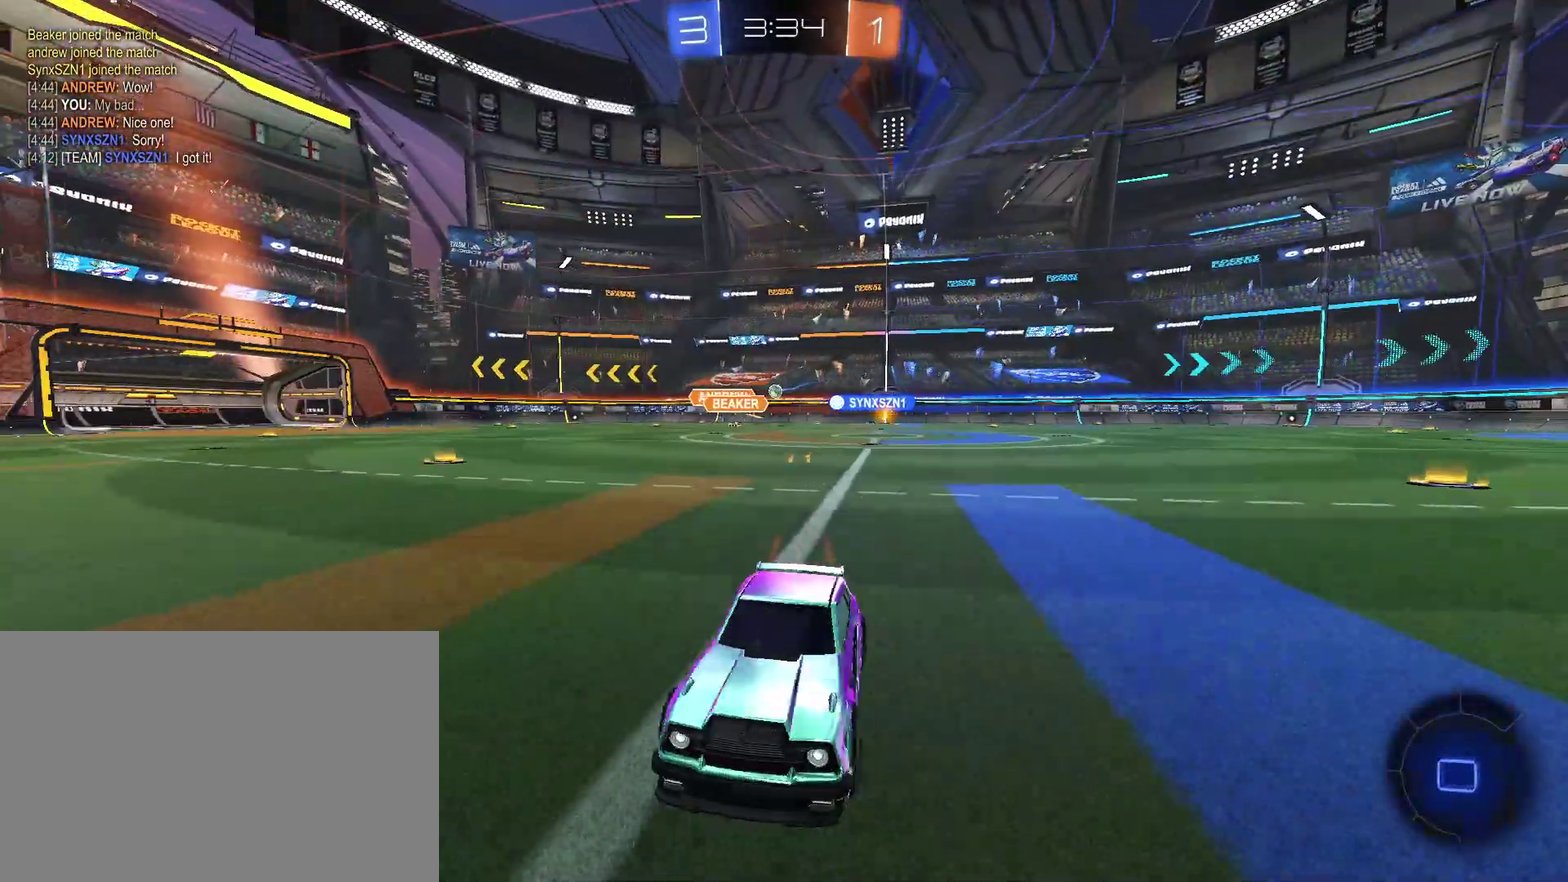
{"buttons": ["R2"], "left_stick": "right", "right_stick": "center", "events": [[133, "L1", "up"]]}
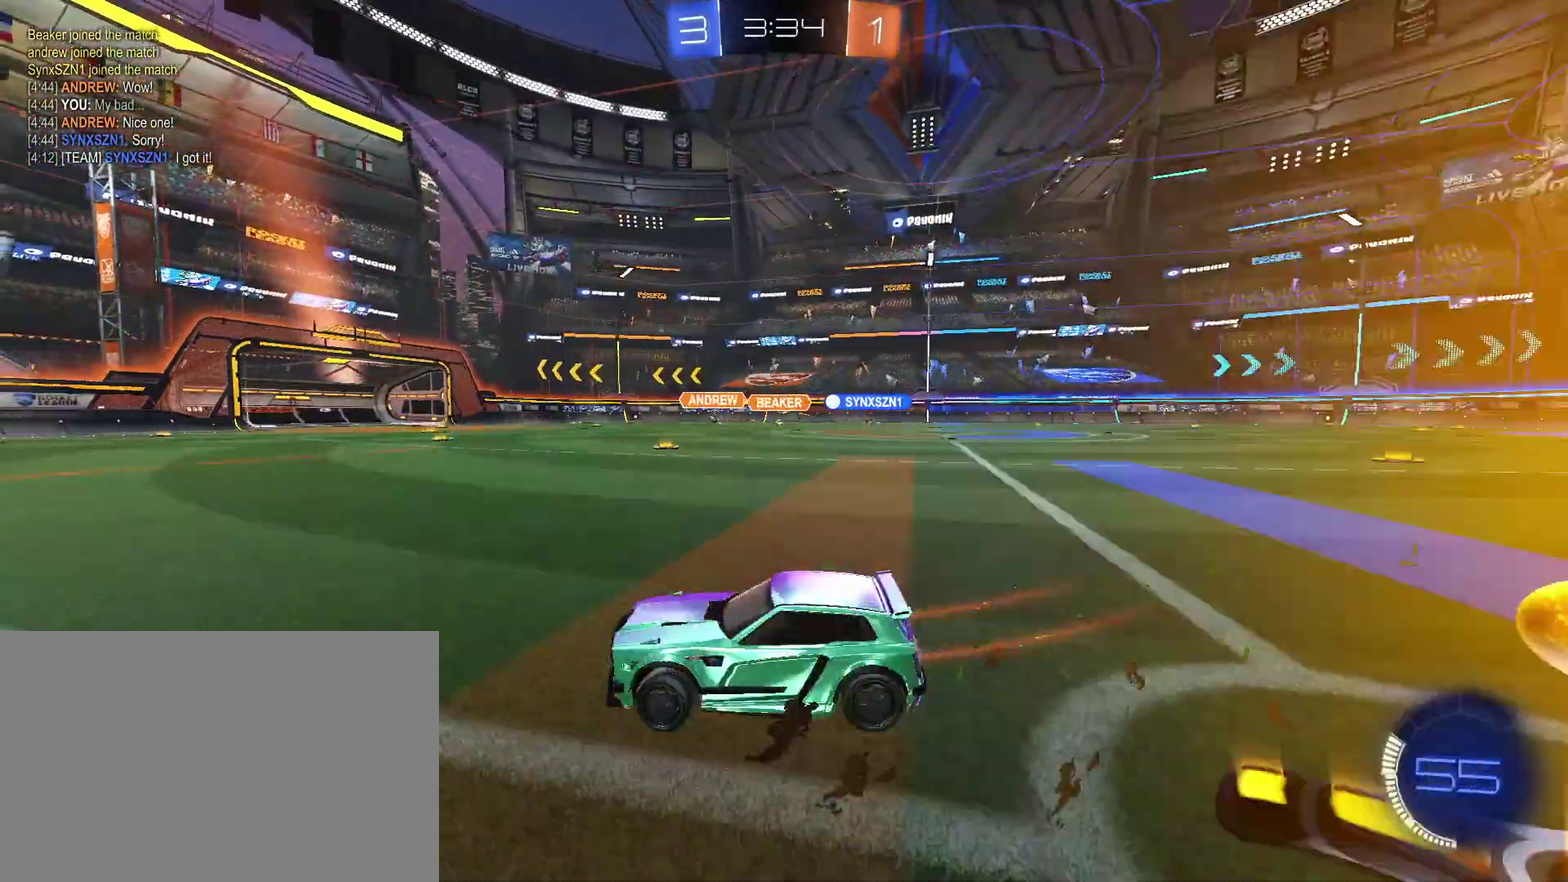
{"buttons": ["R2"], "left_stick": "right", "right_stick": "center", "events": []}
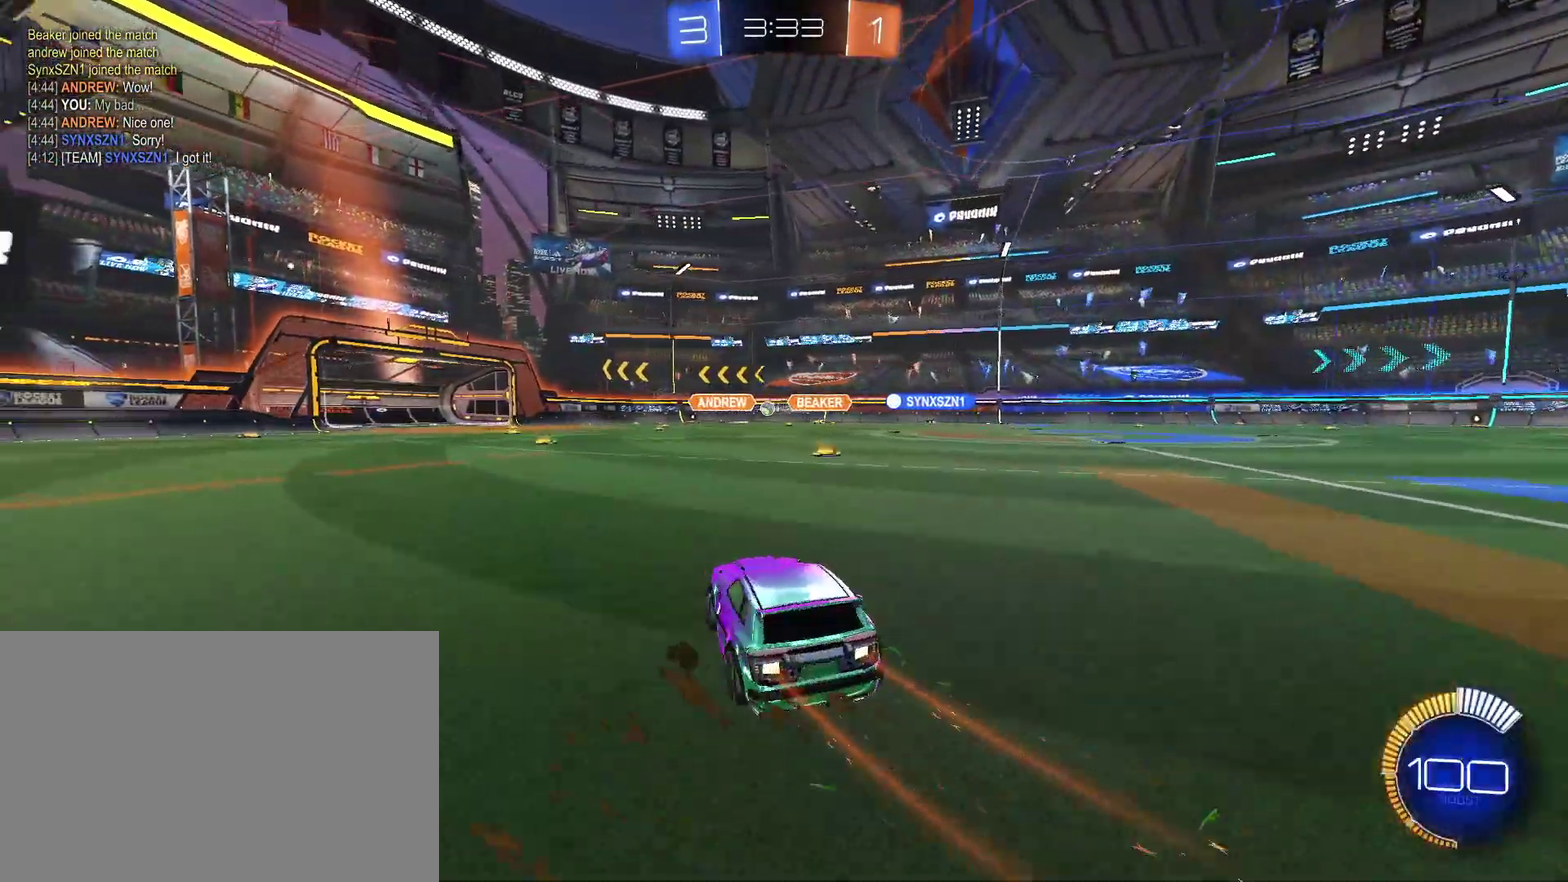
{"buttons": ["R2"], "left_stick": "center", "right_stick": "center", "events": [[33, "CIRCLE", "down"], [33, "left_stick", "center"], [200, "CIRCLE", "up"], [200, "left_stick", "up-right"], [300, "left_stick", "right"], [367, "left_stick", "center"]]}
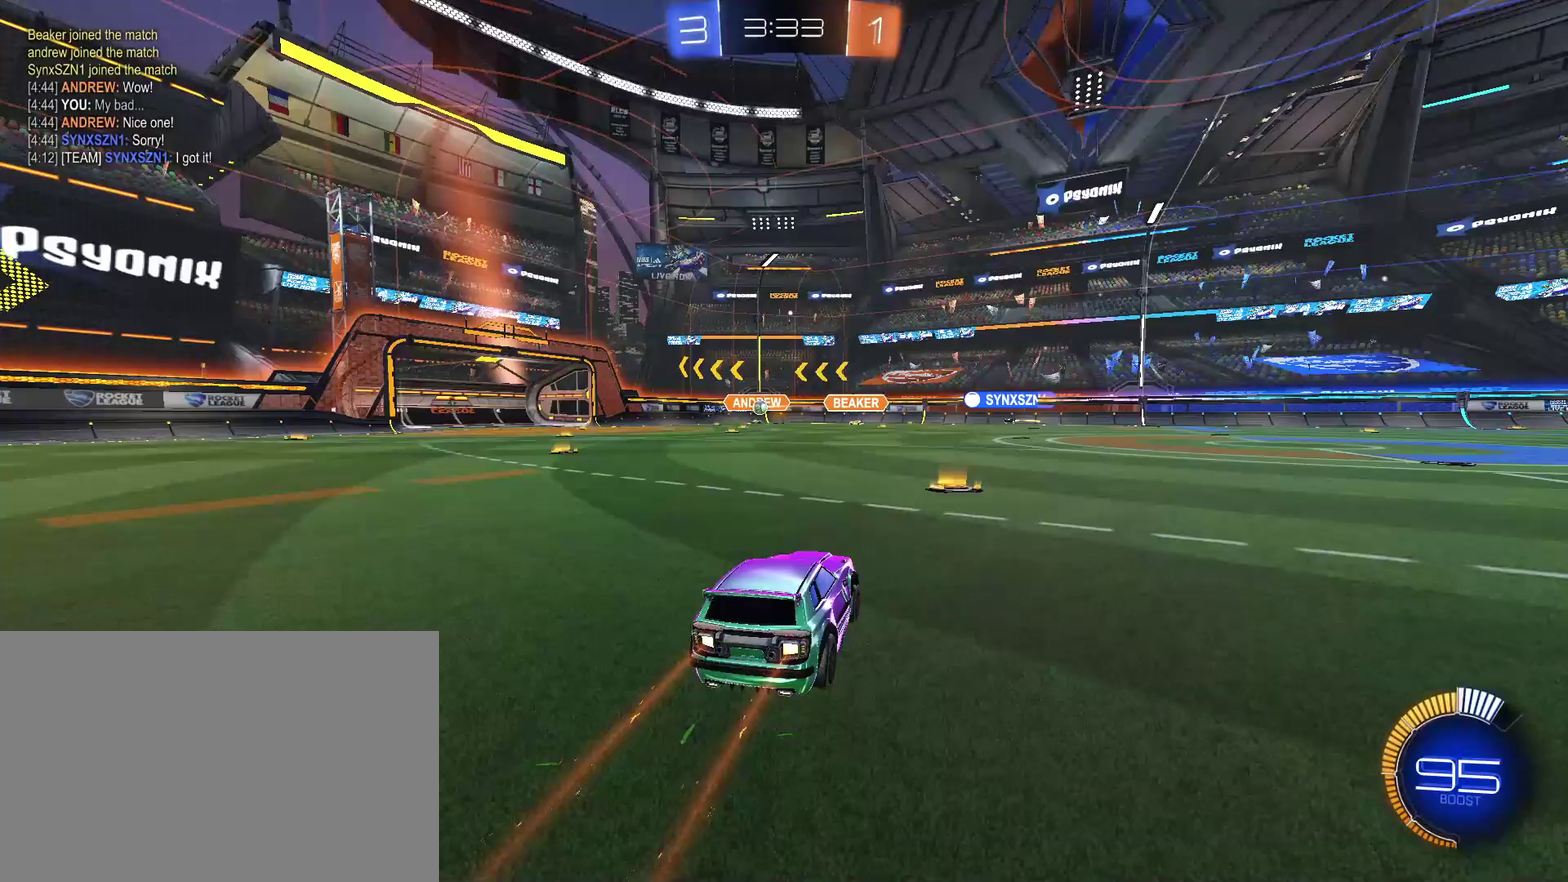
{"buttons": ["R2"], "left_stick": "left", "right_stick": "center", "events": [[367, "R2", "up"], [467, "left_stick", "left"], [500, "R2", "down"]]}
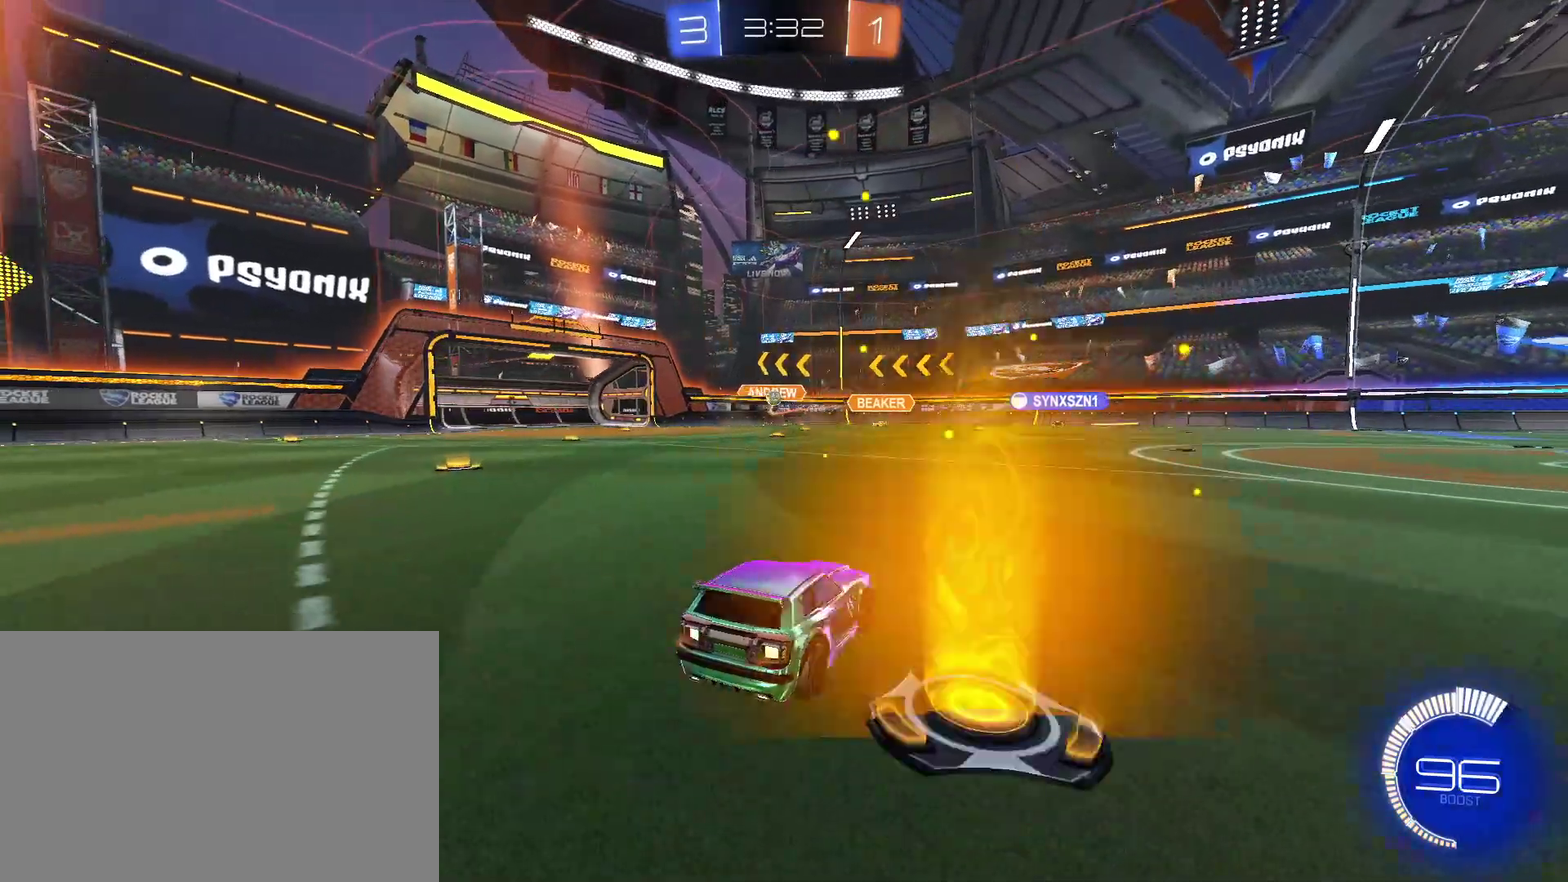
{"buttons": ["R2"], "left_stick": "right", "right_stick": "center", "events": [[67, "R2", "up"], [200, "left_stick", "right"], [267, "R2", "down"]]}
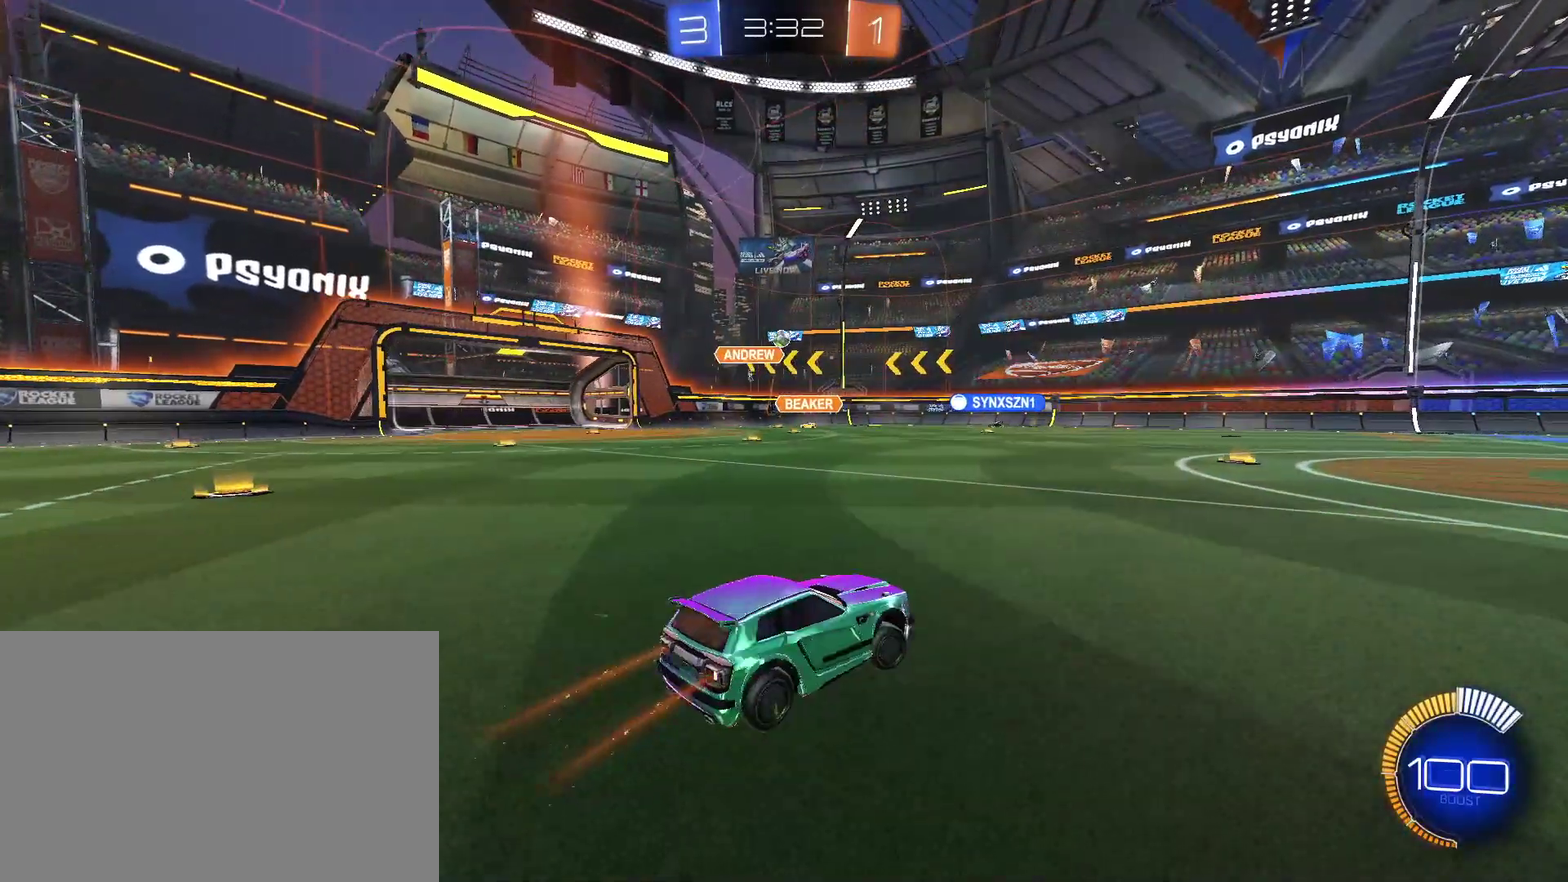
{"buttons": ["R2"], "left_stick": "center", "right_stick": "center", "events": [[200, "left_stick", "center"]]}
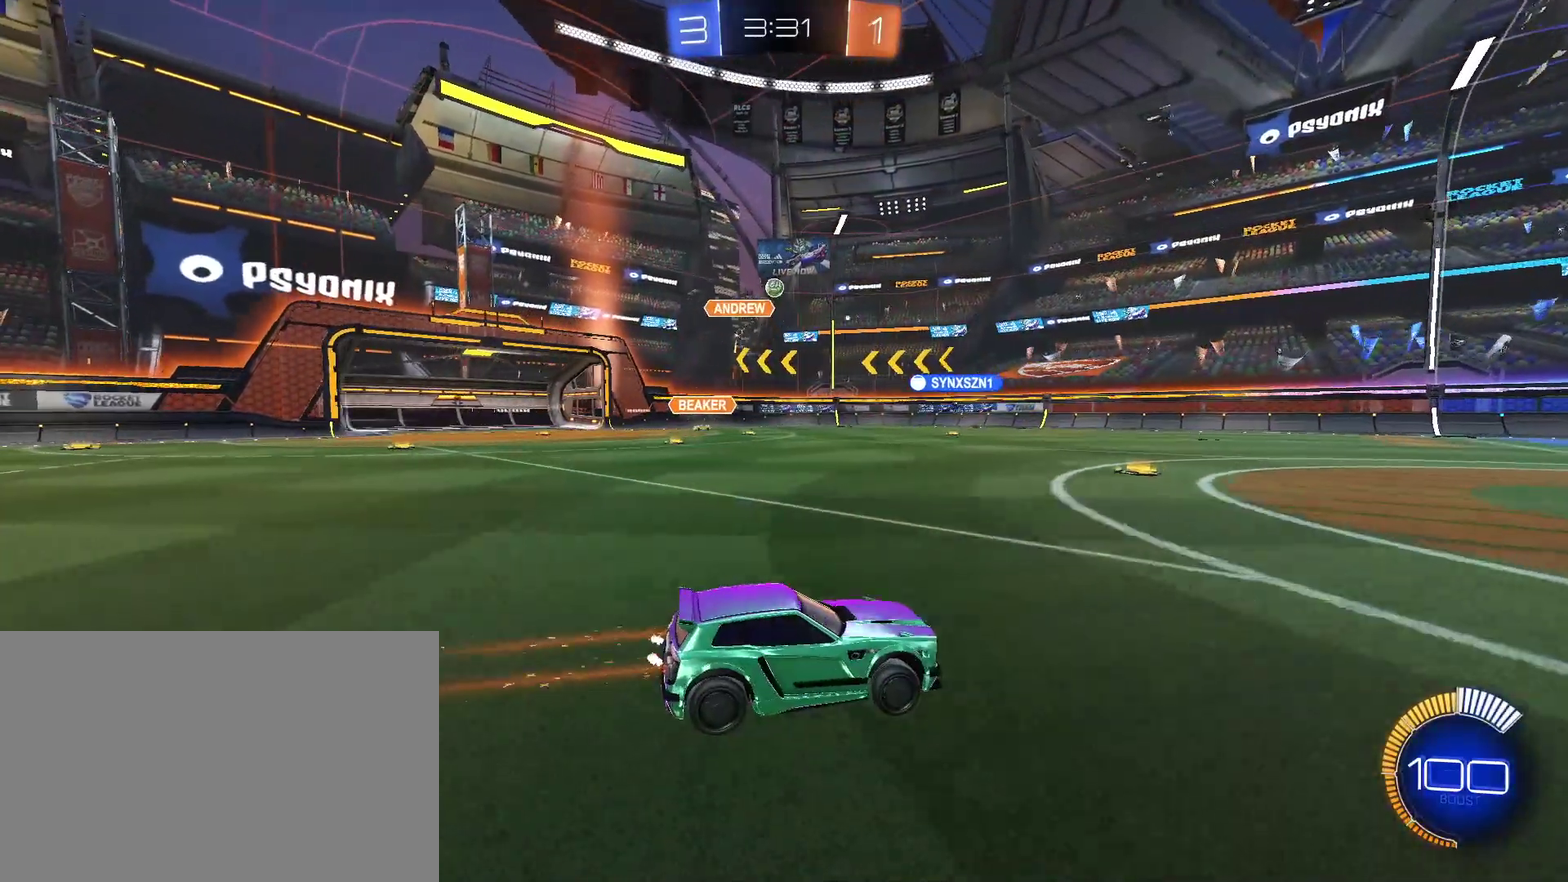
{"buttons": ["R2"], "left_stick": "center", "right_stick": "center", "events": [[33, "left_stick", "up-right"], [133, "R2", "up"], [333, "R2", "down"], [333, "left_stick", "right"], [467, "left_stick", "center"]]}
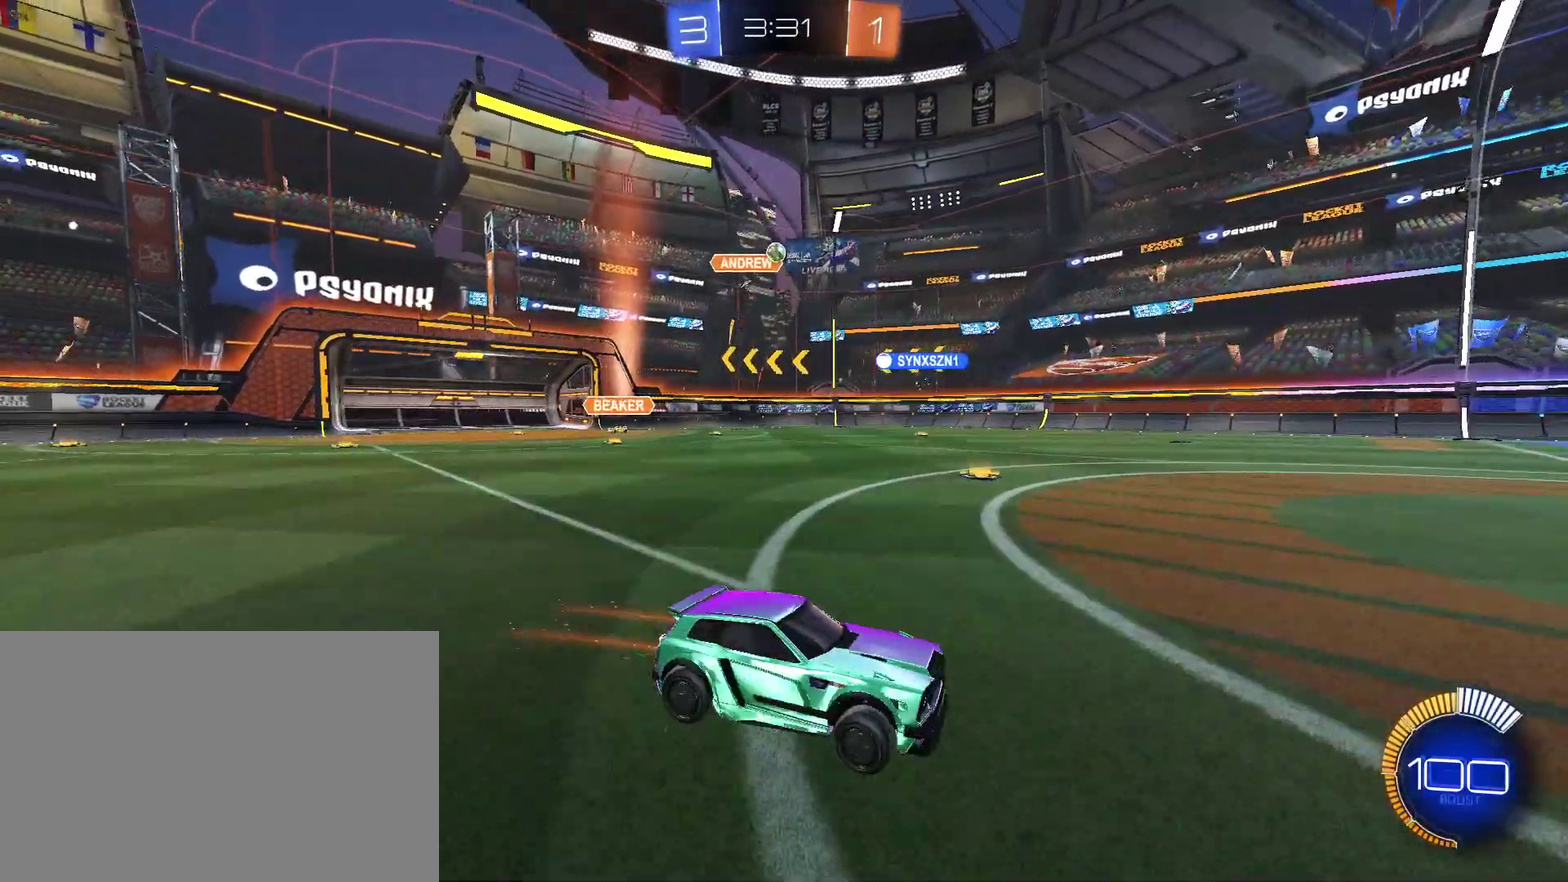
{"buttons": ["L2"], "left_stick": "center", "right_stick": "center", "events": [[433, "L2", "down"], [433, "R2", "up"]]}
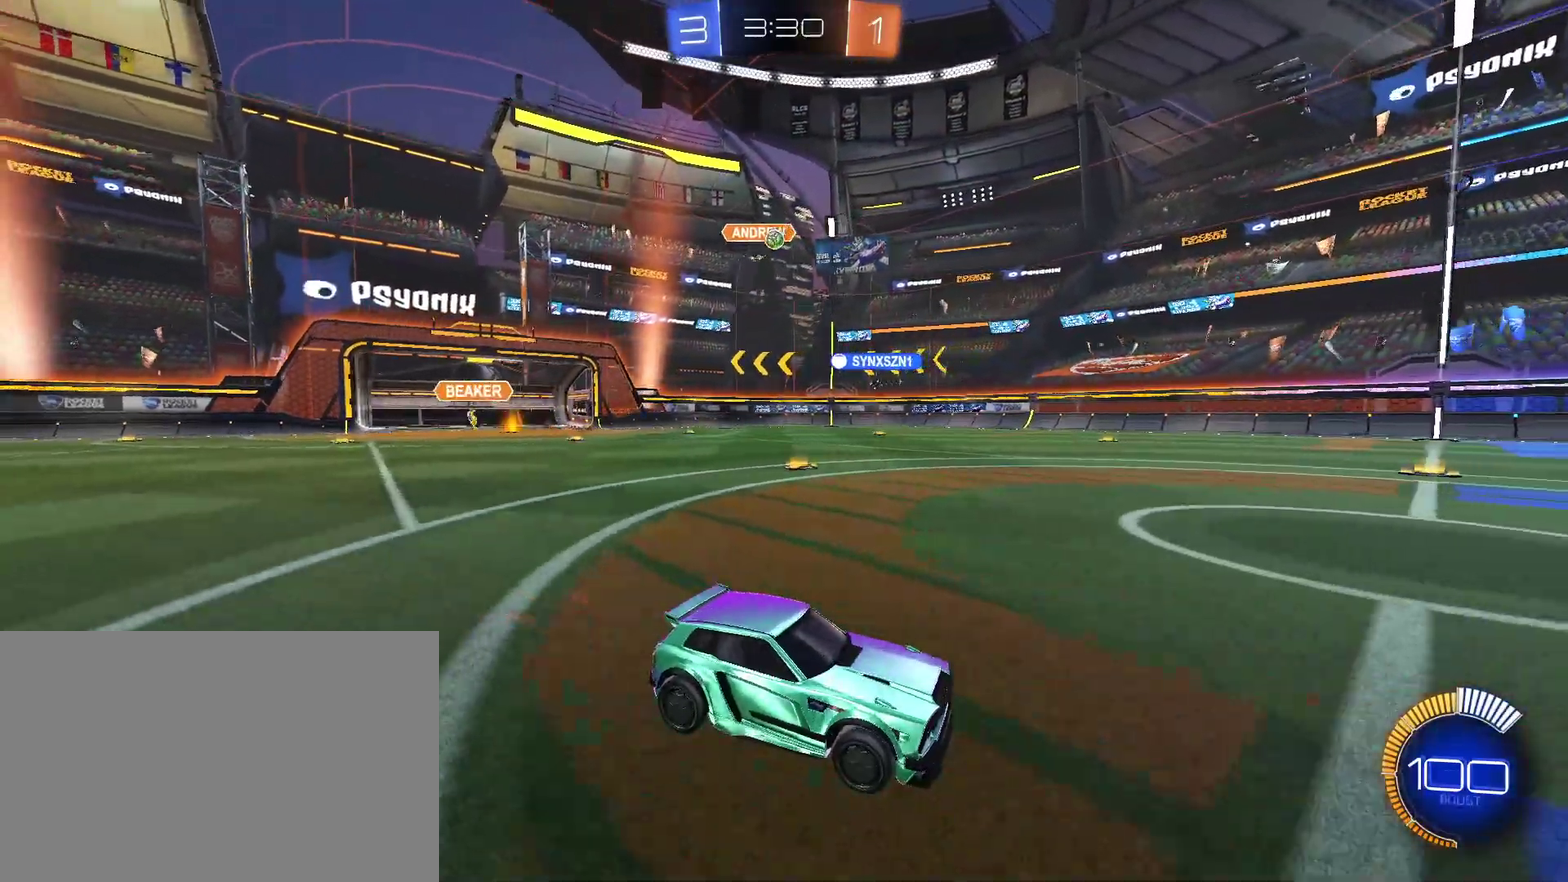
{"buttons": [], "left_stick": "center", "right_stick": "center", "events": [[100, "L2", "up"]]}
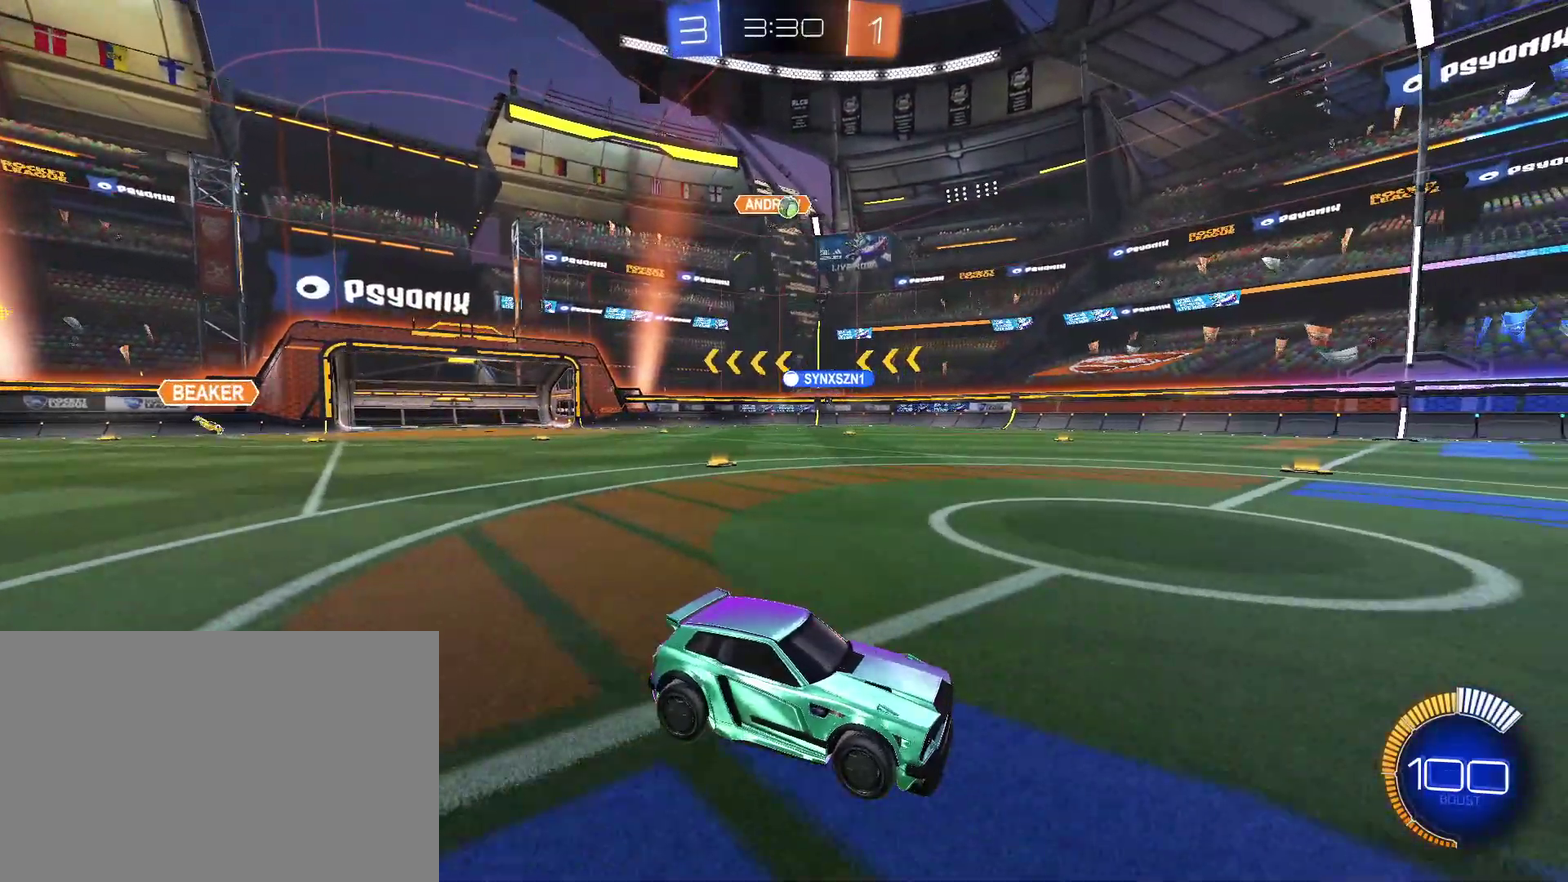
{"buttons": ["R2"], "left_stick": "center", "right_stick": "center", "events": [[133, "left_stick", "right"], [333, "left_stick", "up-right"], [400, "R2", "down"], [467, "left_stick", "center"]]}
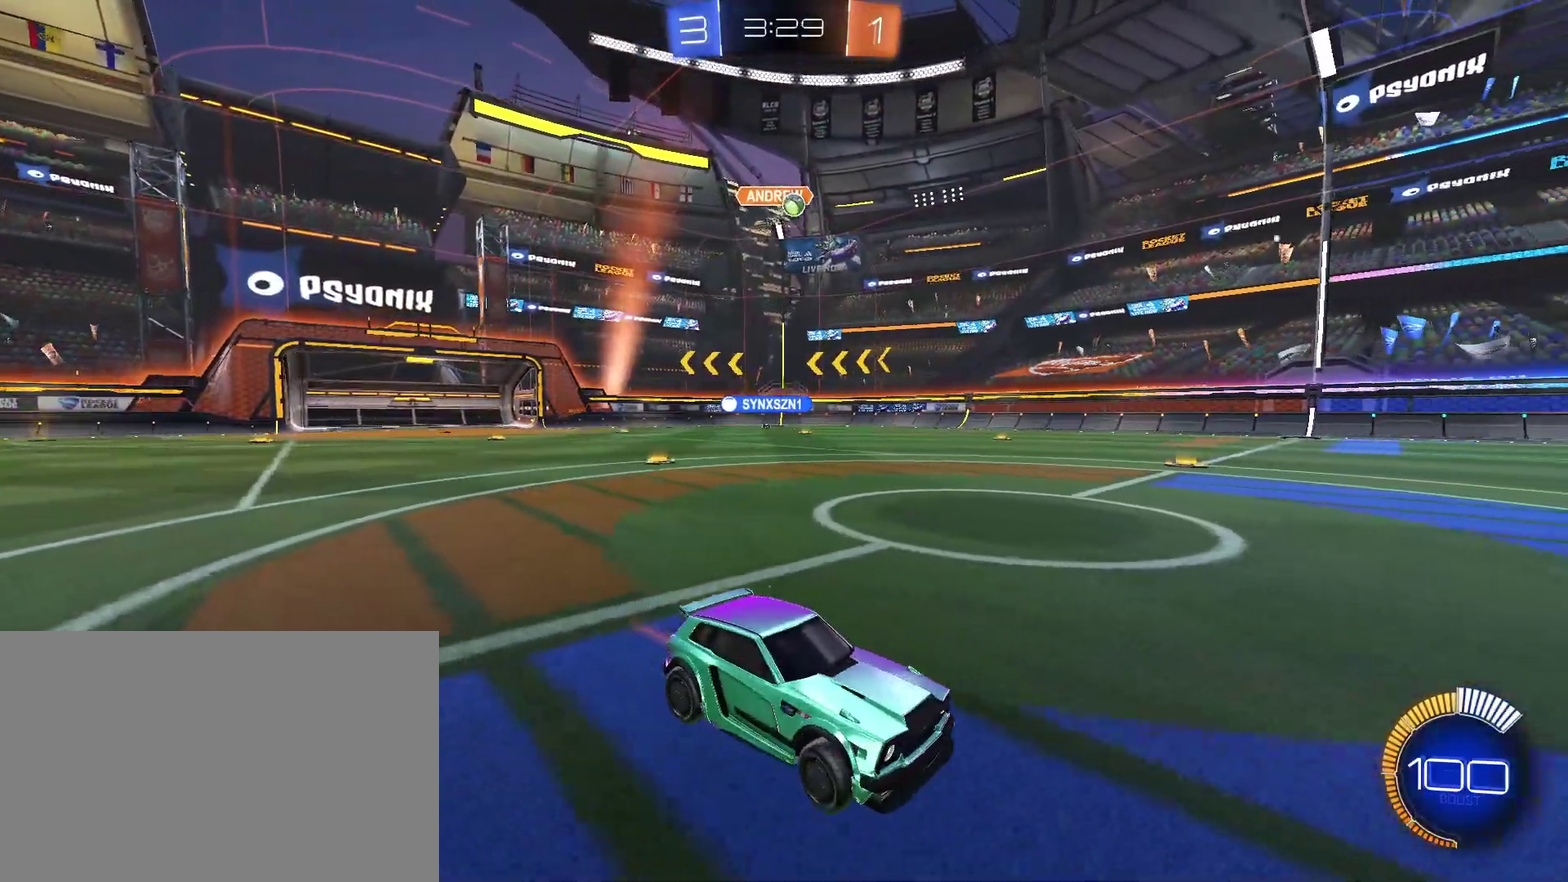
{"buttons": ["R2"], "left_stick": "center", "right_stick": "center", "events": [[33, "left_stick", "right"], [300, "left_stick", "up-right"], [333, "R2", "up"], [367, "left_stick", "center"], [433, "R2", "down"]]}
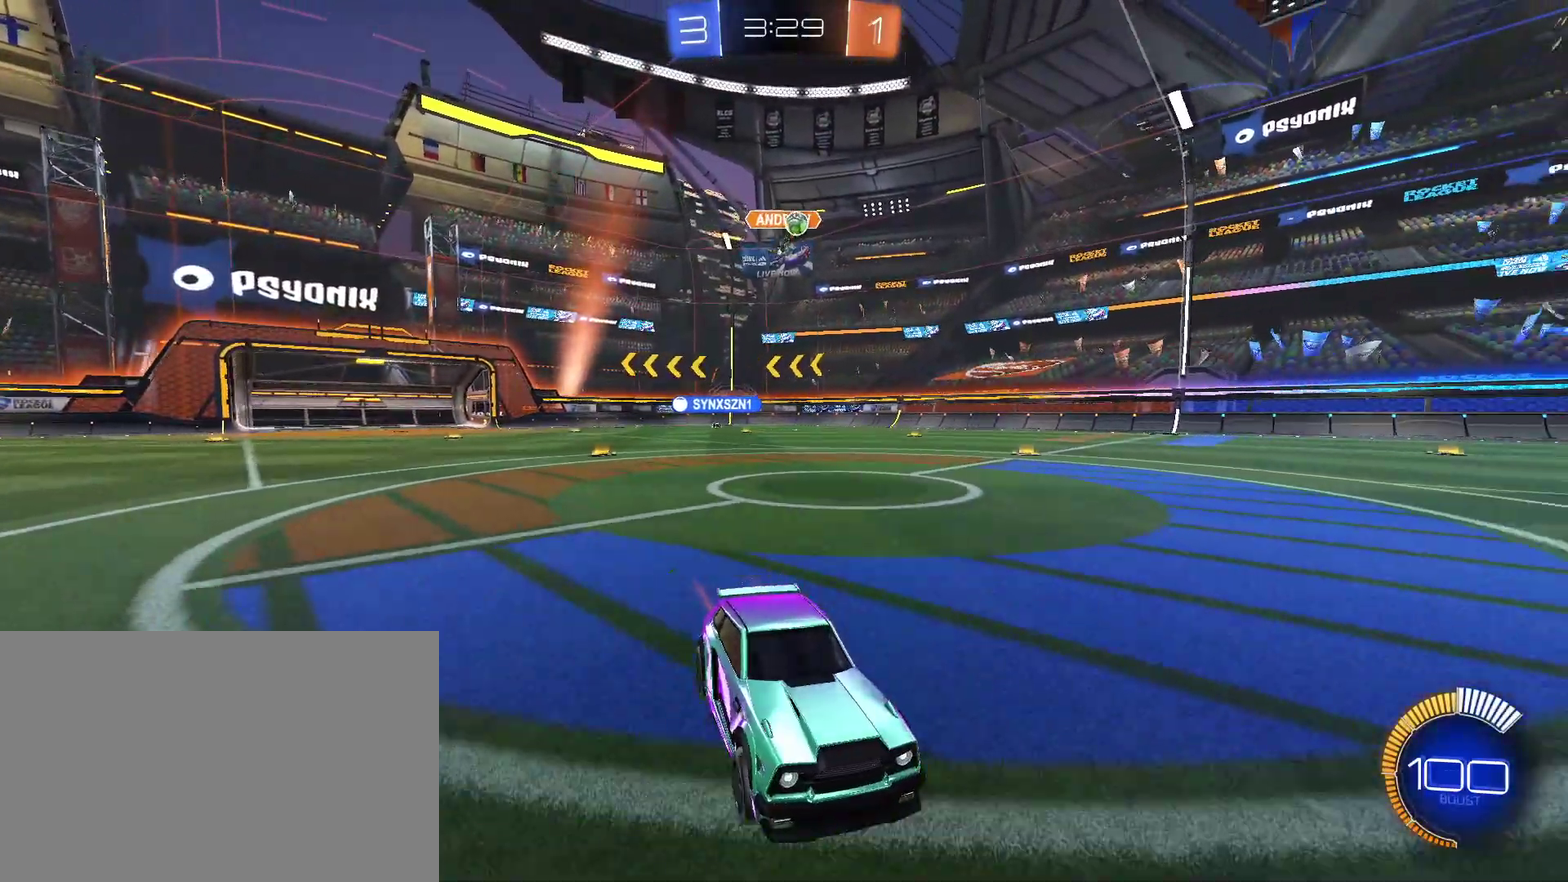
{"buttons": ["R2"], "left_stick": "center", "right_stick": "center", "events": [[300, "left_stick", "left"], [500, "left_stick", "center"]]}
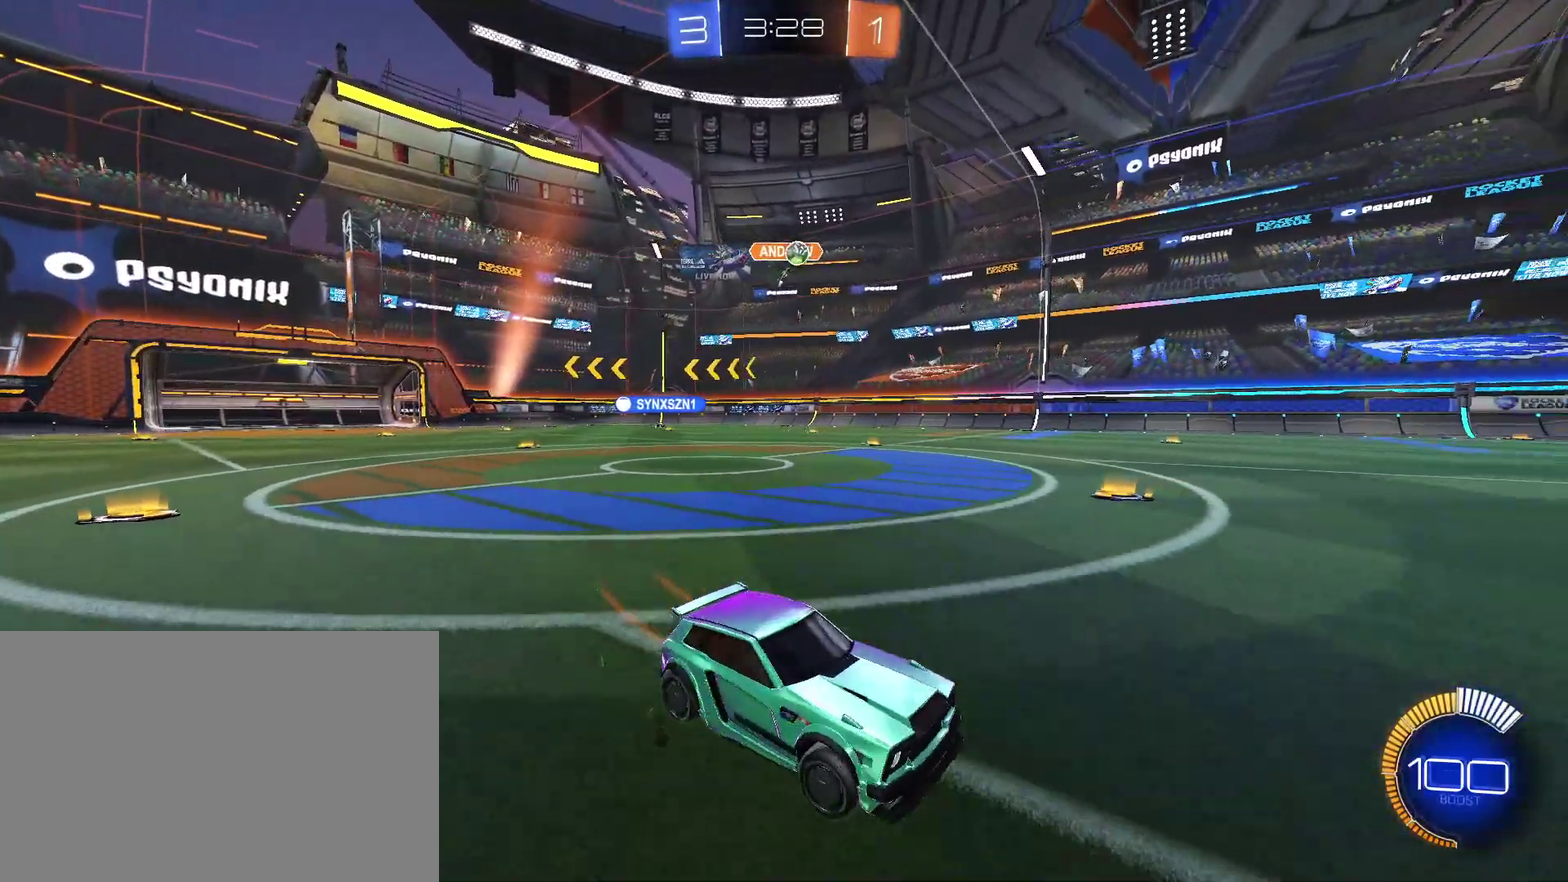
{"buttons": ["R2"], "left_stick": "center", "right_stick": "center", "events": [[167, "left_stick", "left"], [400, "left_stick", "up-left"], [467, "left_stick", "center"]]}
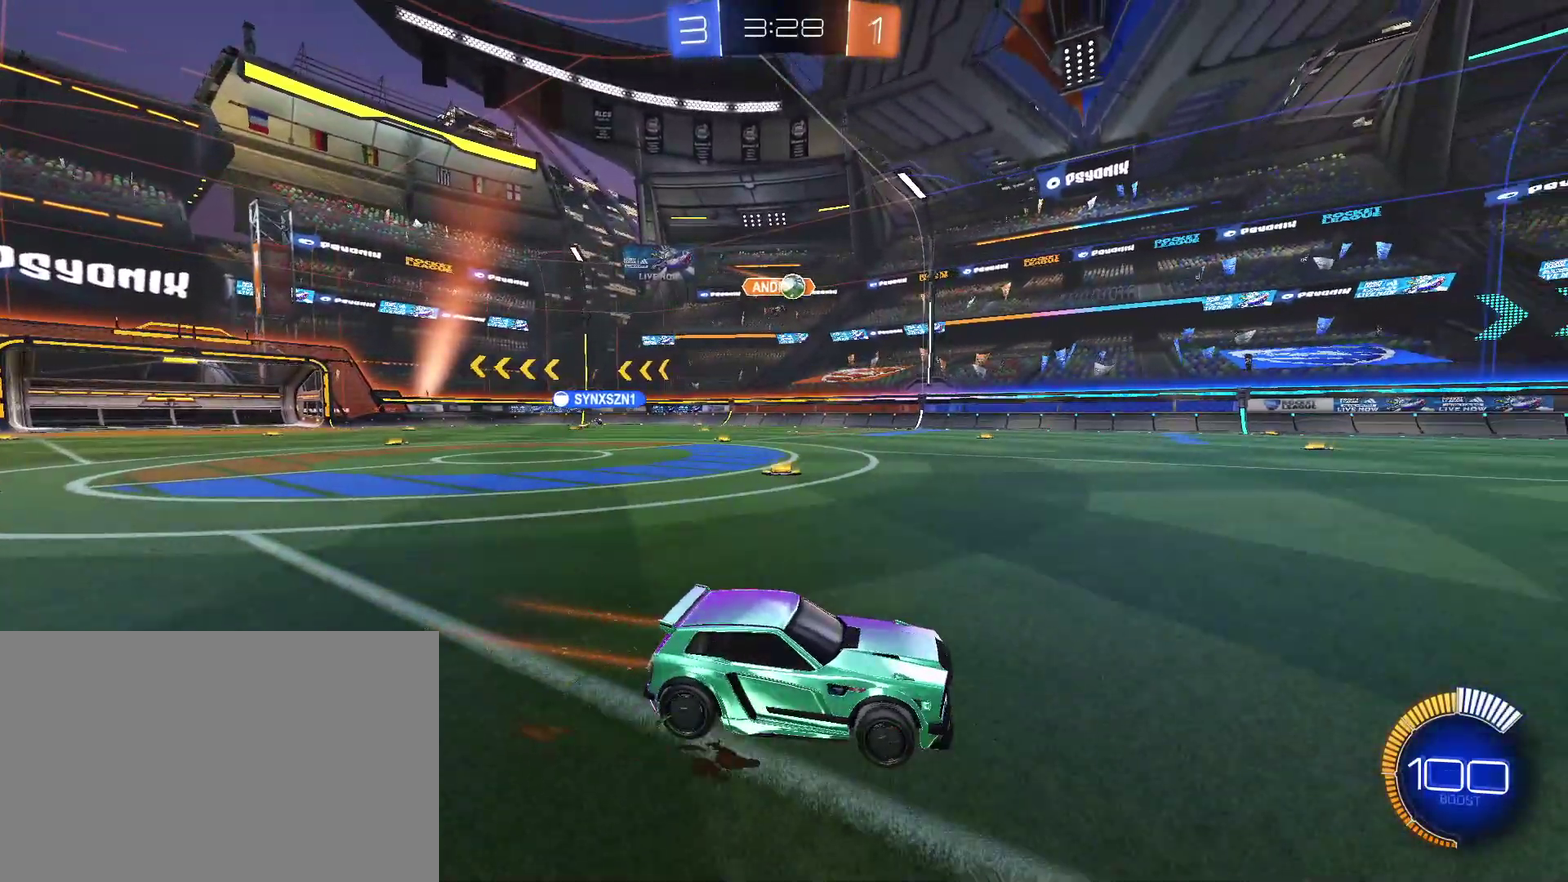
{"buttons": ["R2"], "left_stick": "center", "right_stick": "center", "events": []}
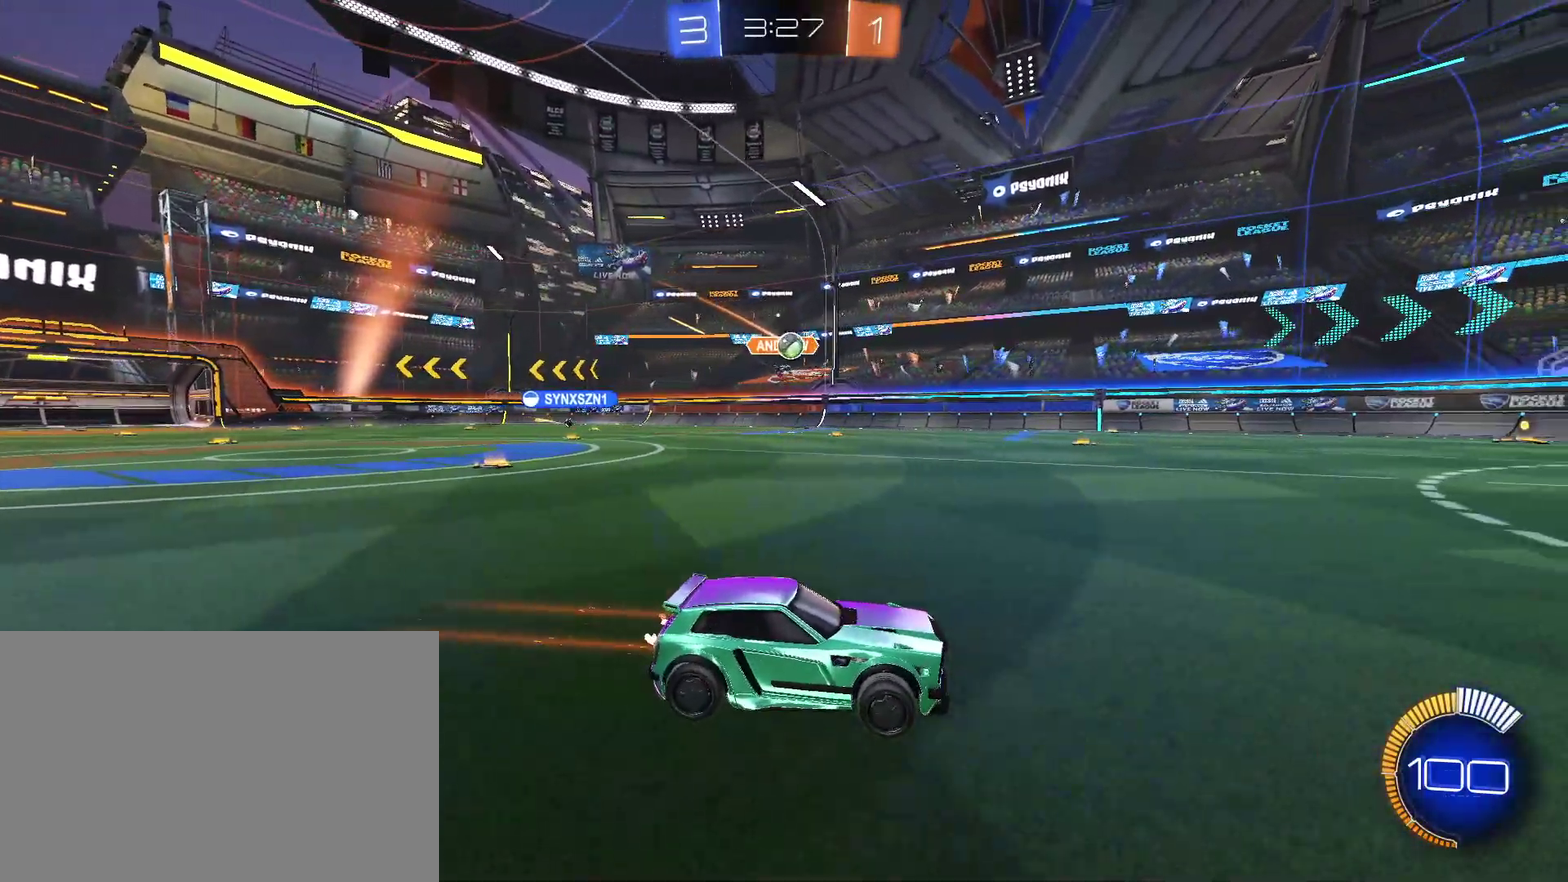
{"buttons": ["R2"], "left_stick": "center", "right_stick": "center", "events": []}
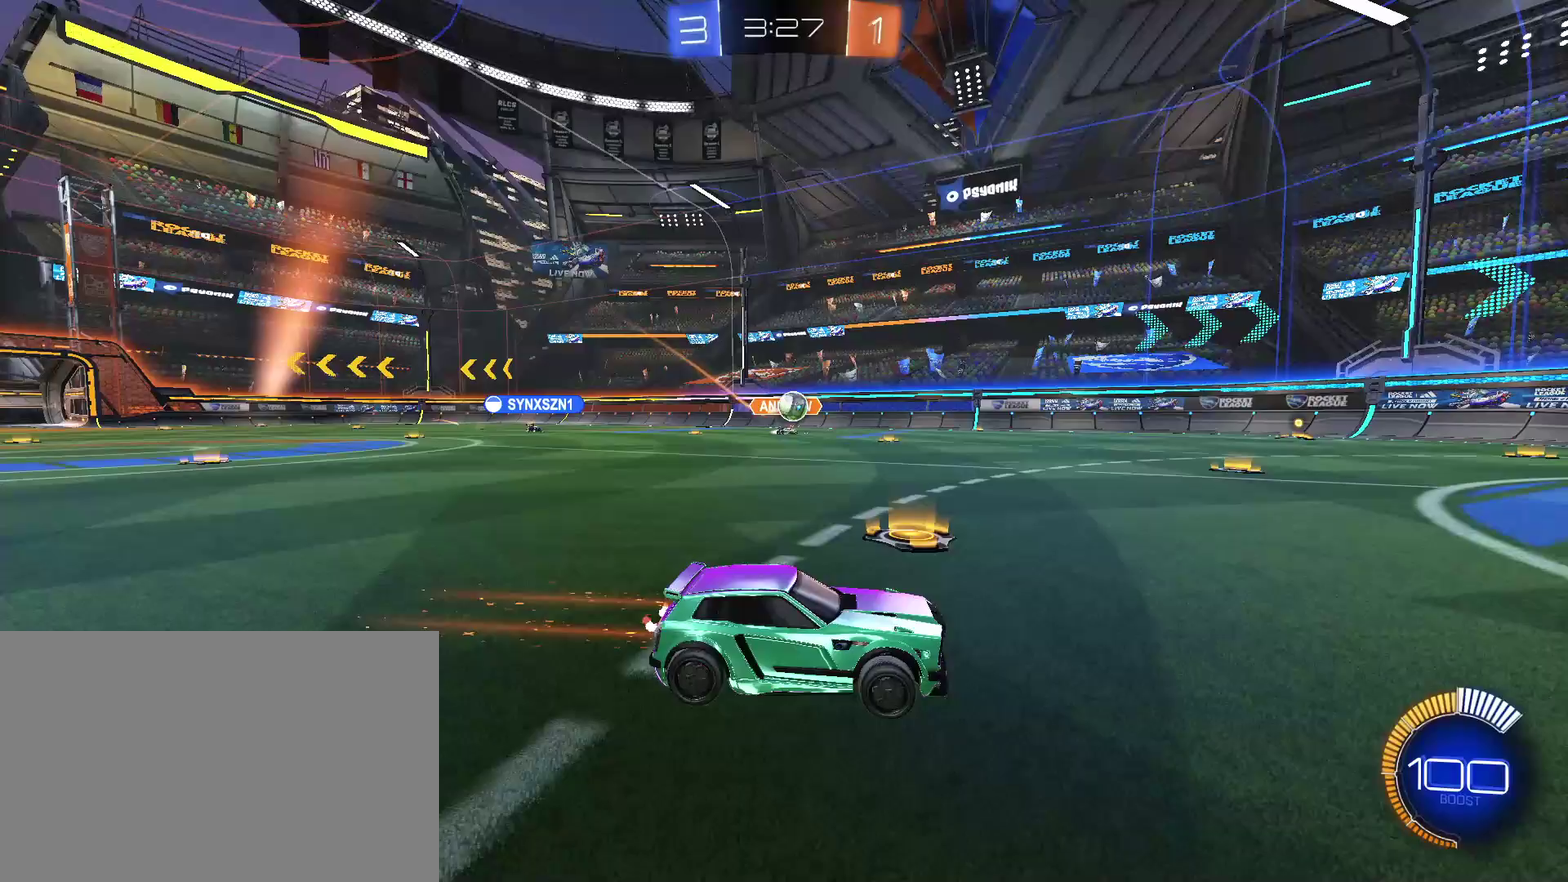
{"buttons": ["CIRCLE", "R2"], "left_stick": "center", "right_stick": "center", "events": [[233, "CIRCLE", "down"], [233, "left_stick", "left"], [400, "left_stick", "center"]]}
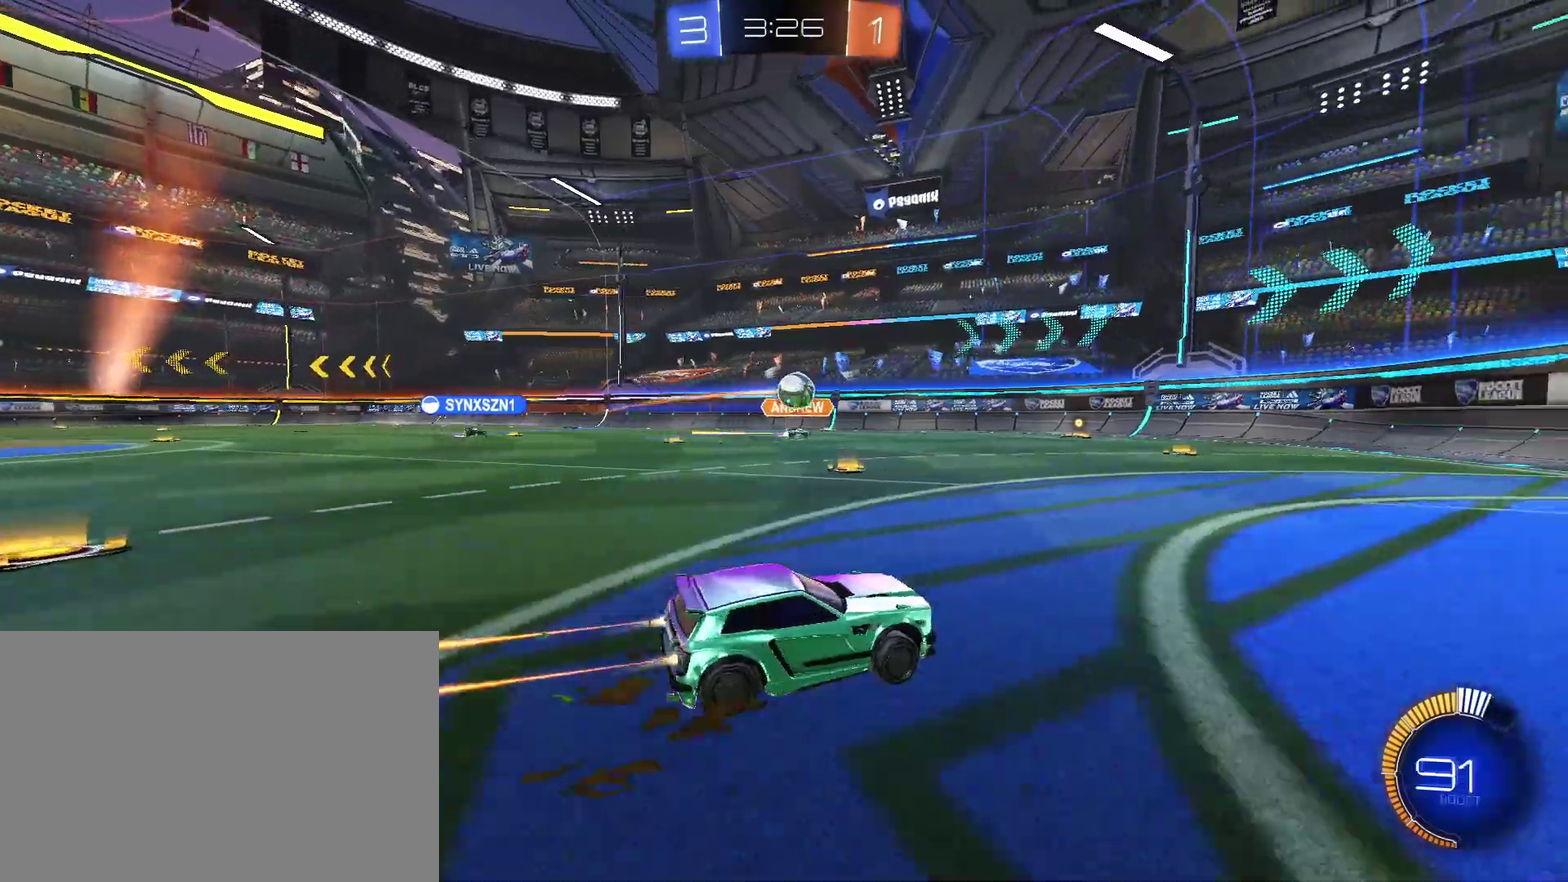
{"buttons": ["CIRCLE", "R2"], "left_stick": "center", "right_stick": "center", "events": []}
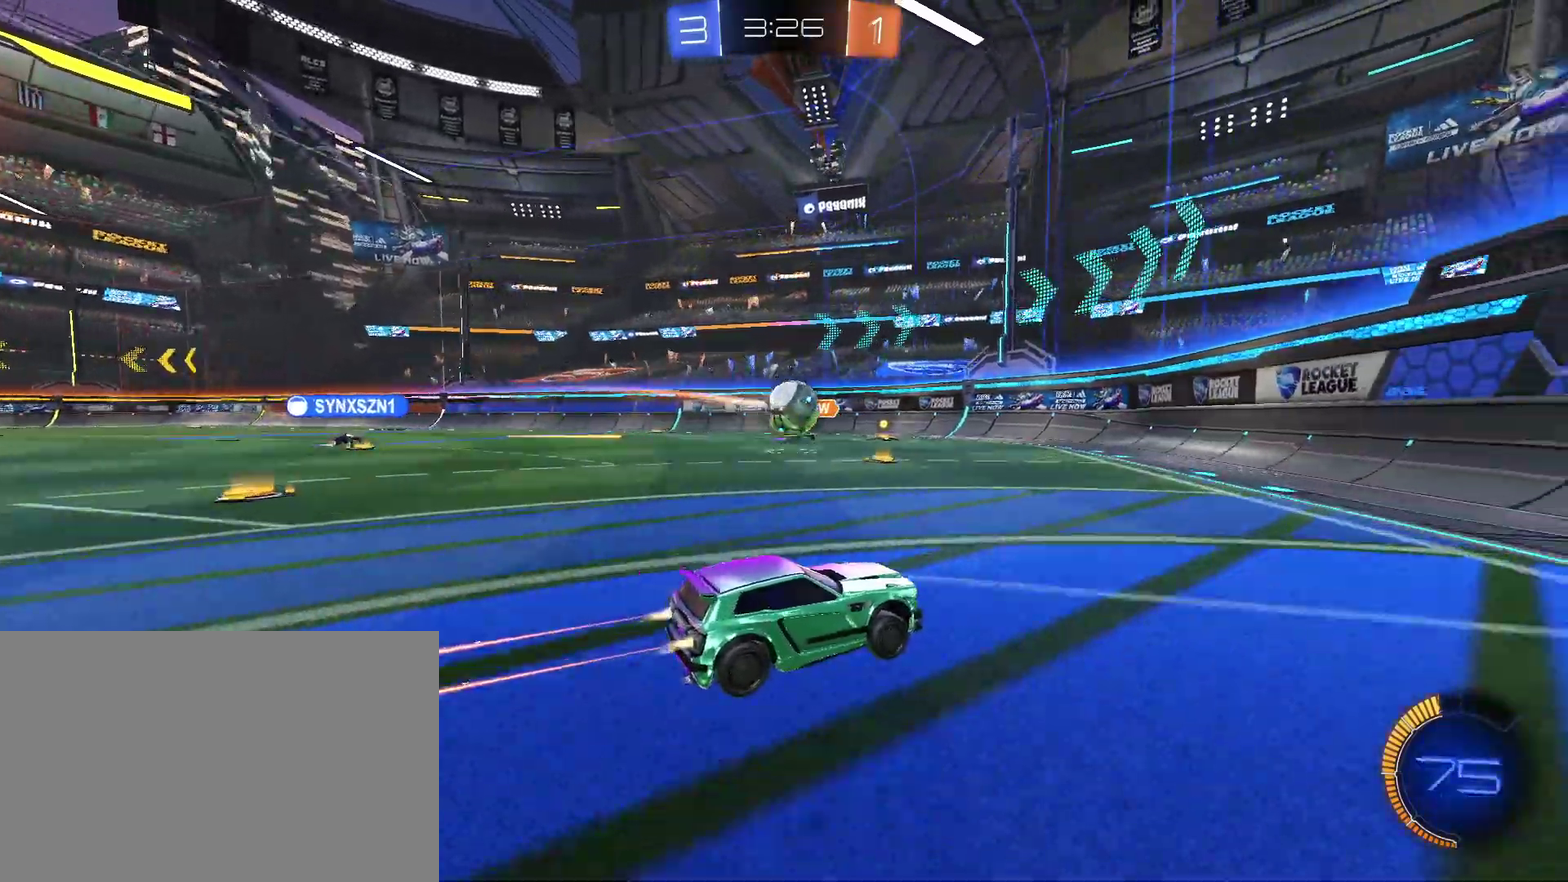
{"buttons": ["CROSS", "CIRCLE", "TRIANGLE", "R2"], "left_stick": "left", "right_stick": "center", "events": [[100, "left_stick", "left"], [167, "left_stick", "down-left"], [267, "L1", "down"], [333, "CROSS", "down"], [400, "TRIANGLE", "down"], [467, "L1", "up"], [467, "left_stick", "left"]]}
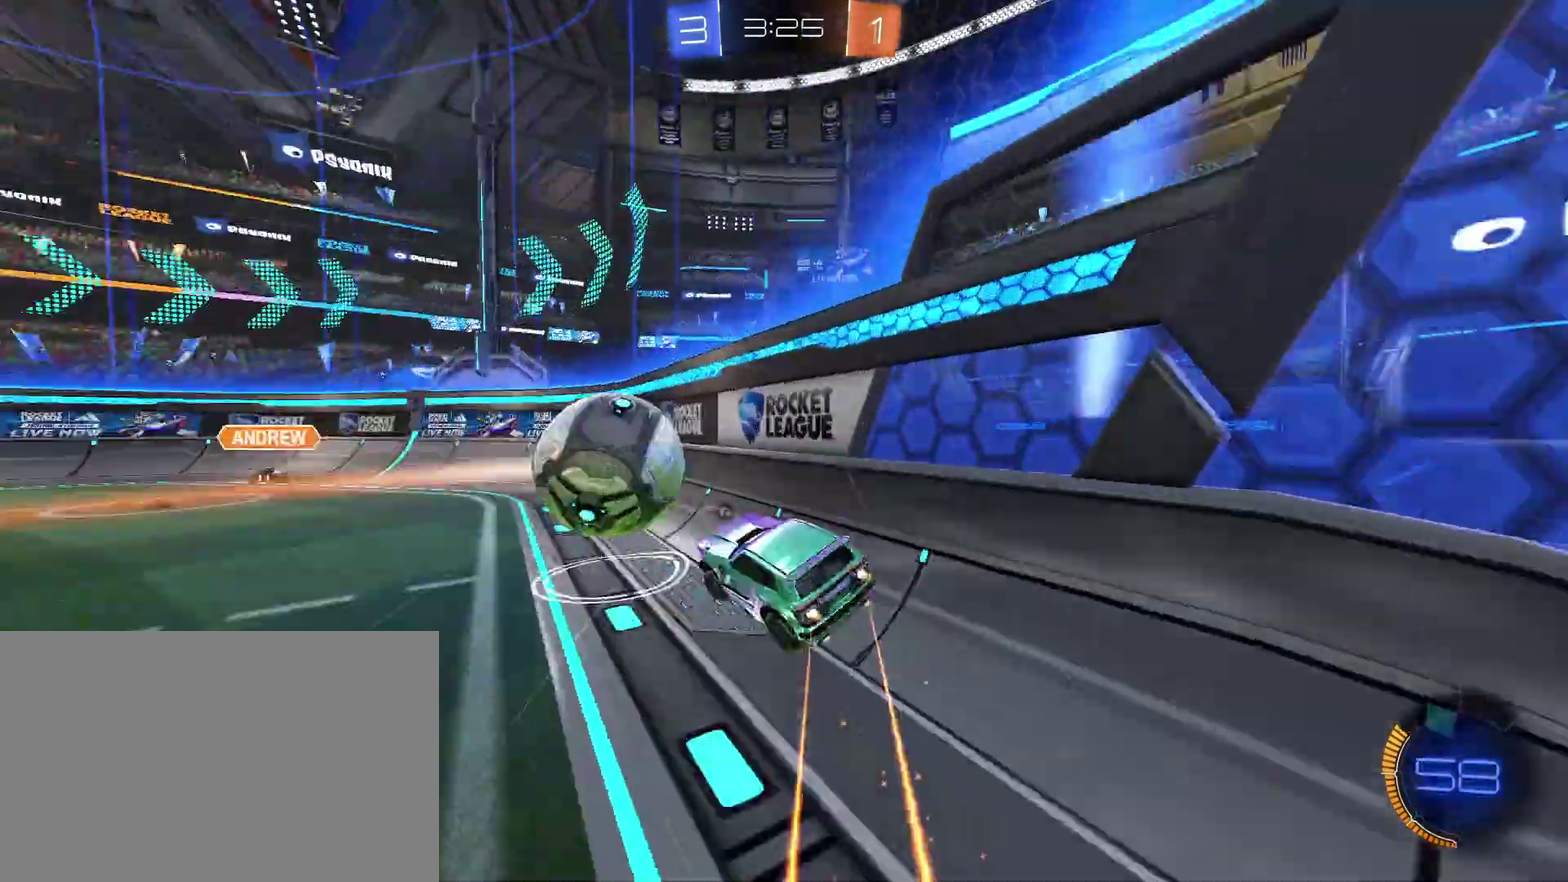
{"buttons": ["CIRCLE", "R2"], "left_stick": "right", "right_stick": "center", "events": [[33, "CROSS", "up"], [33, "TRIANGLE", "up"], [33, "left_stick", "up"], [133, "TRIANGLE", "down"], [167, "left_stick", "up-left"], [233, "TRIANGLE", "up"], [233, "left_stick", "center"], [433, "left_stick", "right"]]}